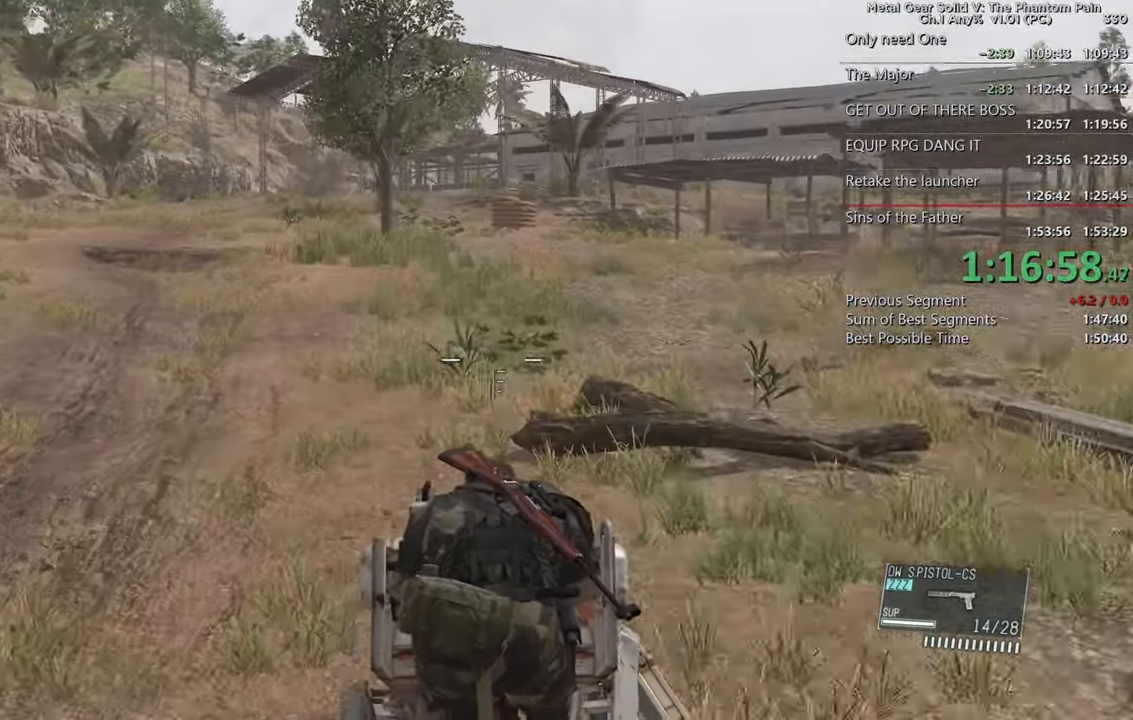
Gameplay with a controller (PlayStation layout); each line is a JSON object with the inputs held at the frame after it. "events" lists button and stick changes between this image and that frame as [ms after this image, input, new state], when the widget could be followed in between. Not read: R3 SELECT START.
{"buttons": ["L2"], "left_stick": "up", "right_stick": "center", "events": []}
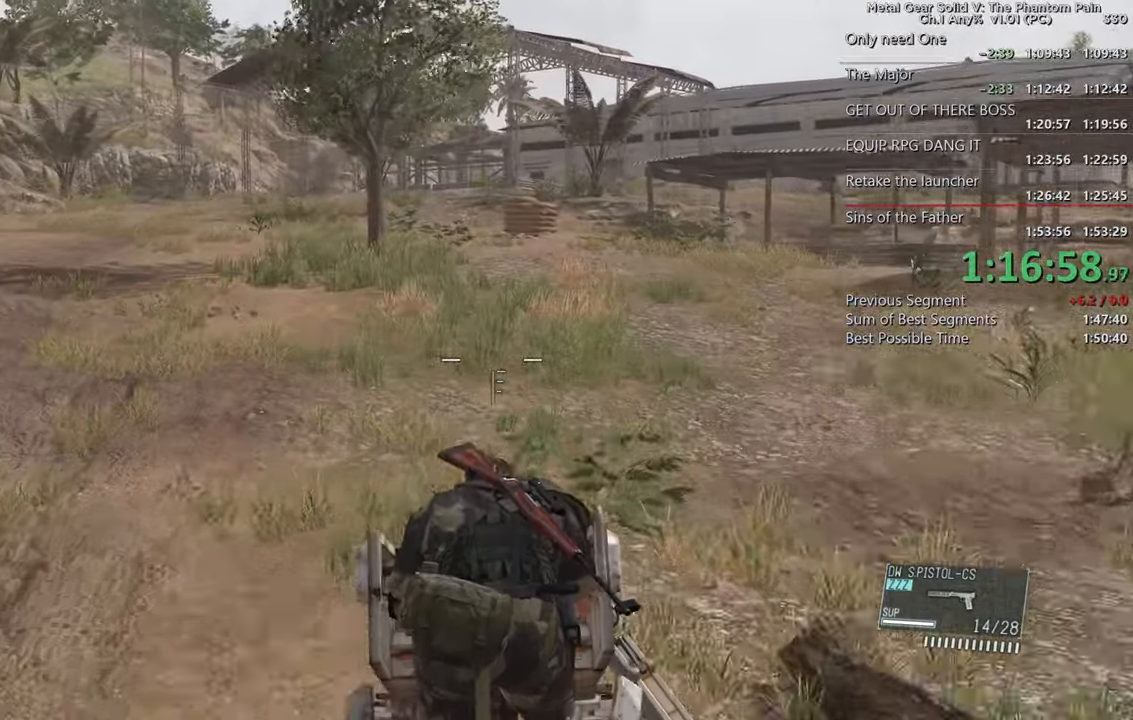
{"buttons": ["L2"], "left_stick": "up", "right_stick": "center", "events": []}
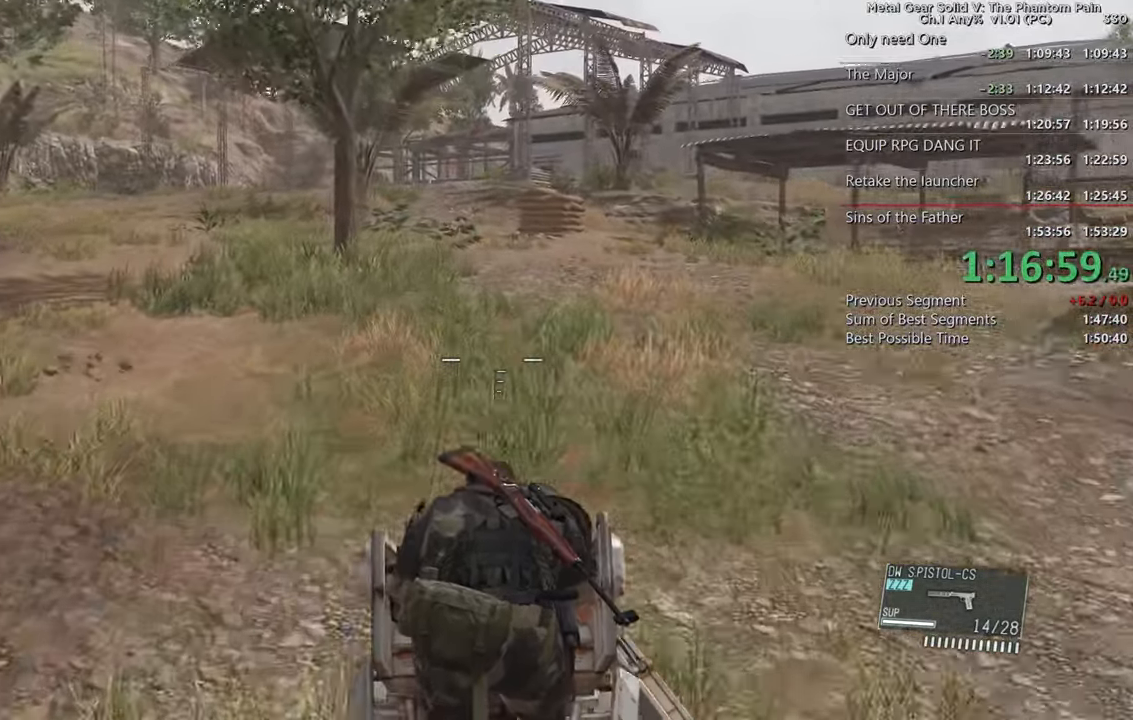
{"buttons": ["L2"], "left_stick": "up", "right_stick": "center", "events": []}
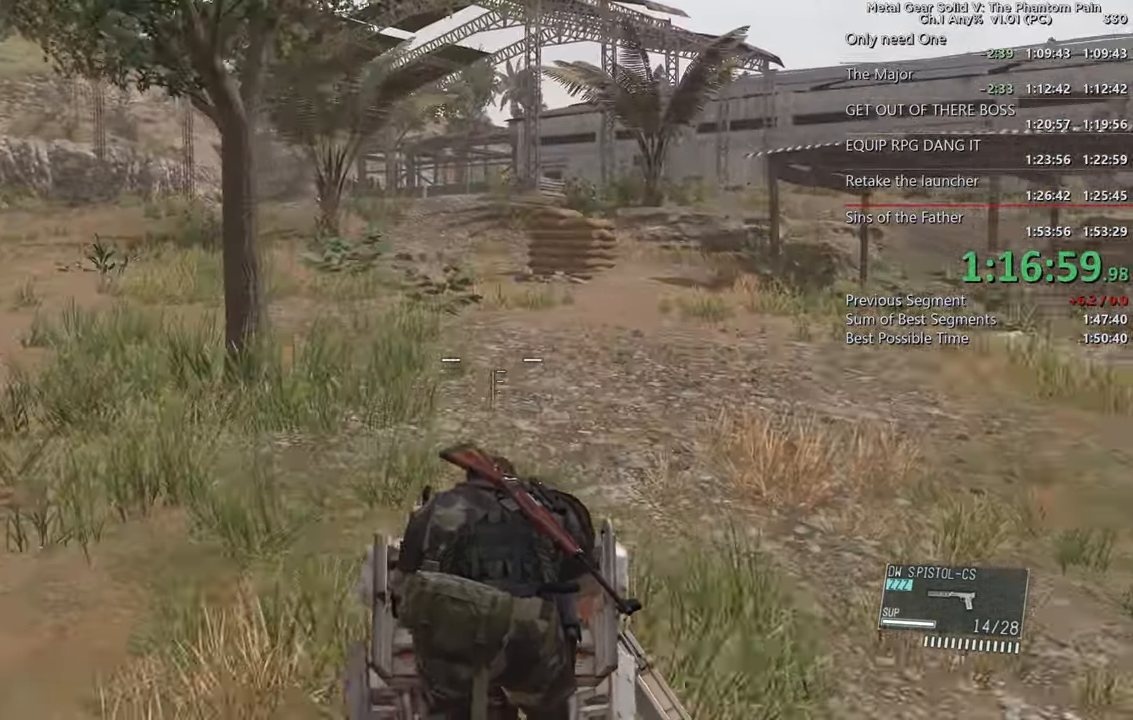
{"buttons": ["L2"], "left_stick": "up", "right_stick": "center", "events": []}
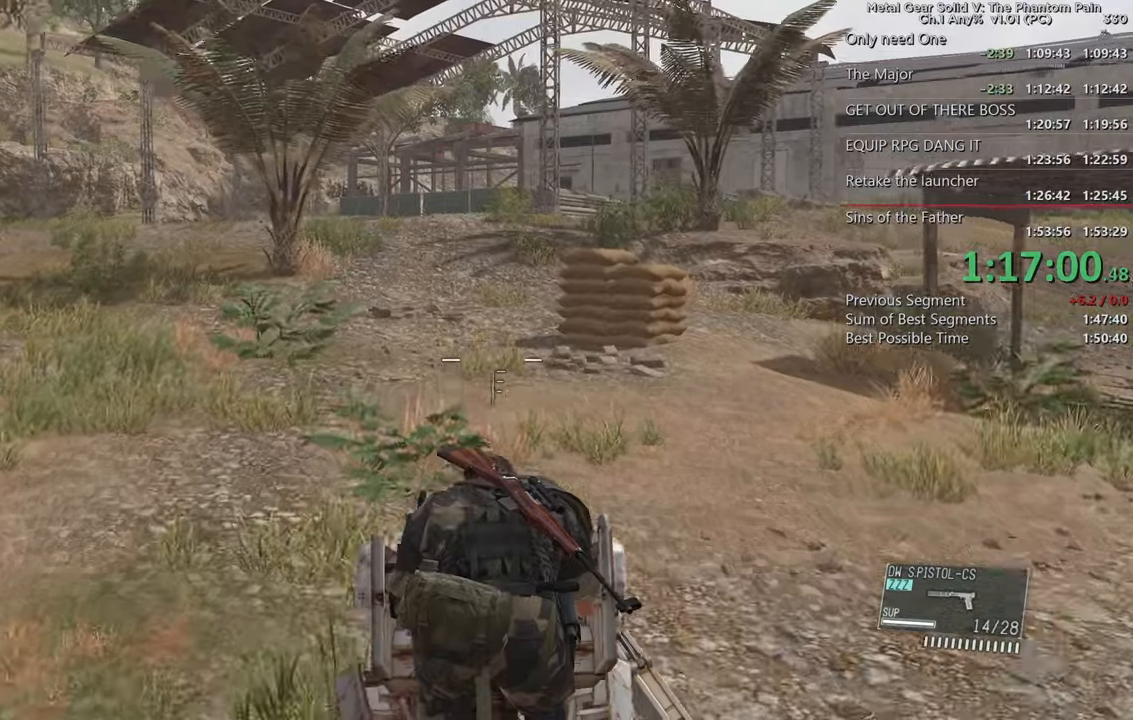
{"buttons": ["L2"], "left_stick": "up", "right_stick": "center", "events": []}
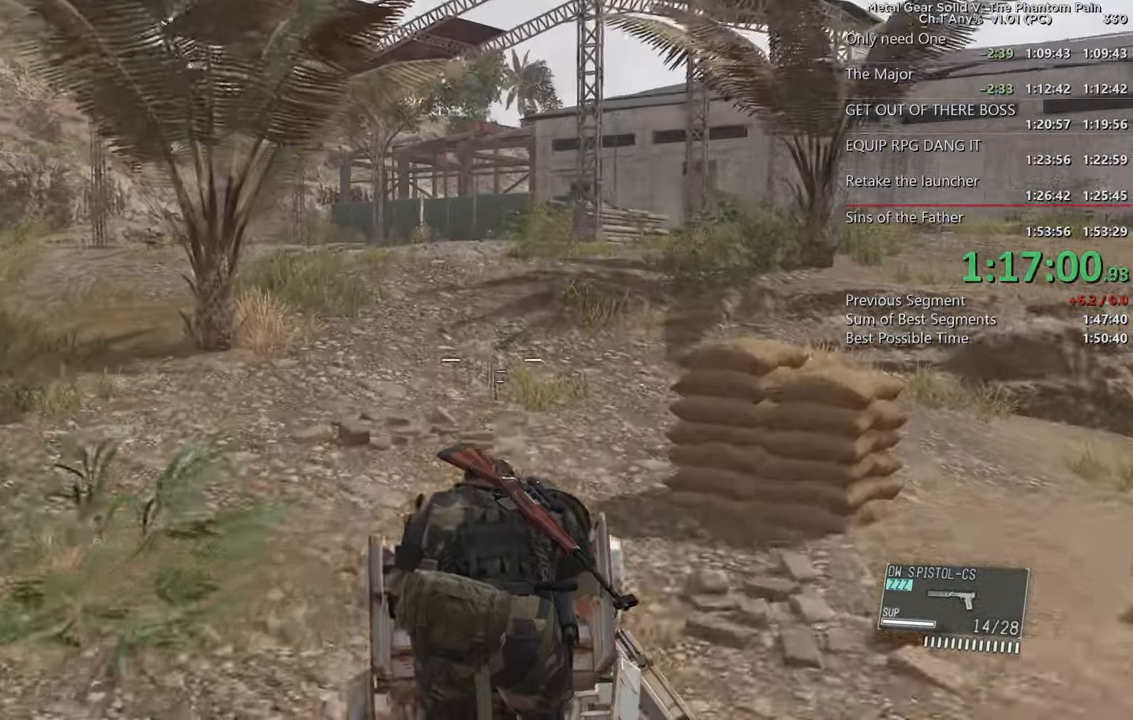
{"buttons": ["L2"], "left_stick": "up", "right_stick": "down-right", "events": [[200, "right_stick", "right"], [283, "right_stick", "down-right"]]}
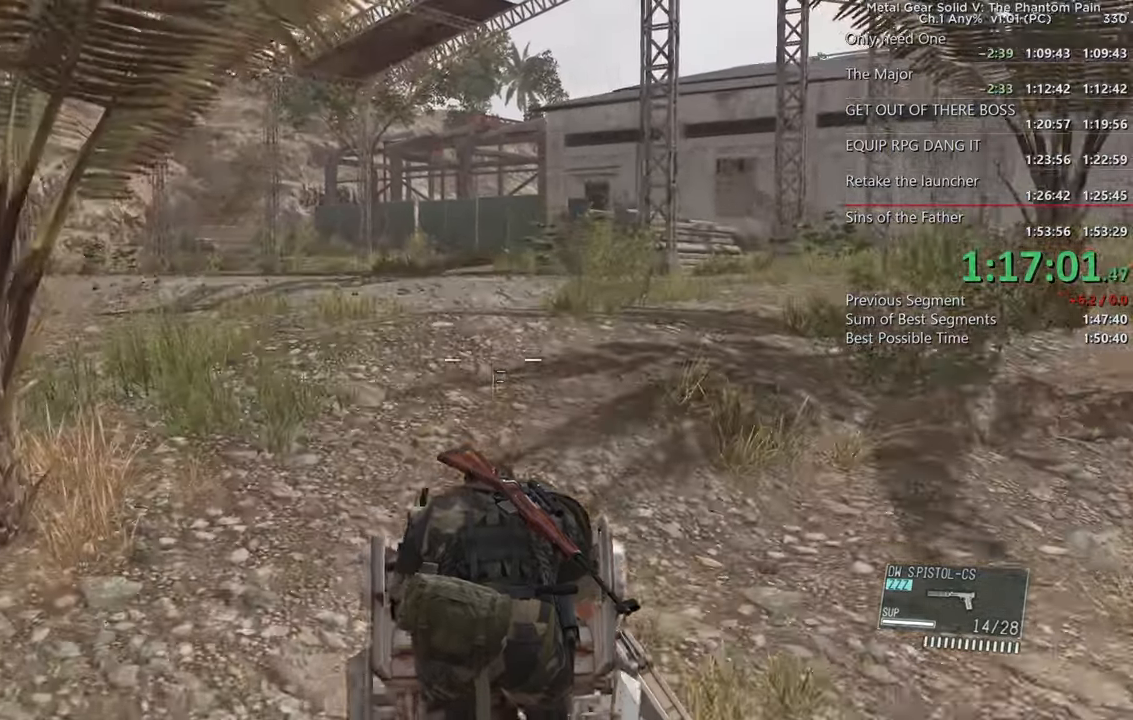
{"buttons": ["L2"], "left_stick": "up", "right_stick": "down-right", "events": []}
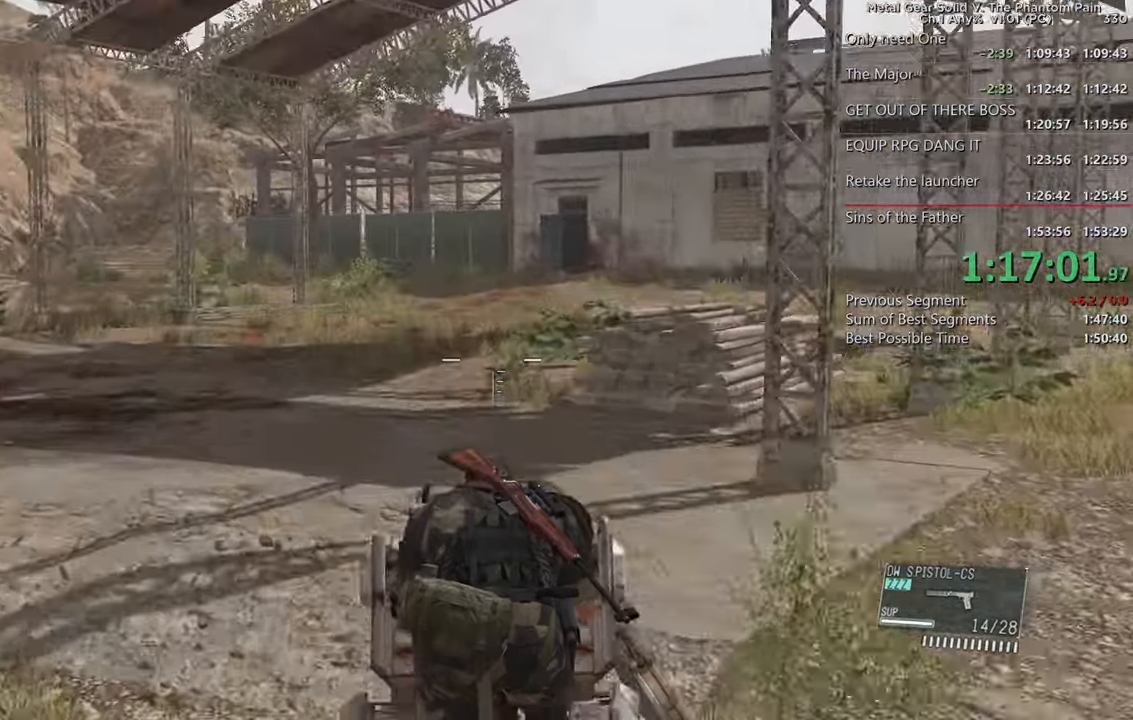
{"buttons": ["SQUARE", "L2"], "left_stick": "up", "right_stick": "right", "events": [[150, "right_stick", "right"], [333, "SQUARE", "down"]]}
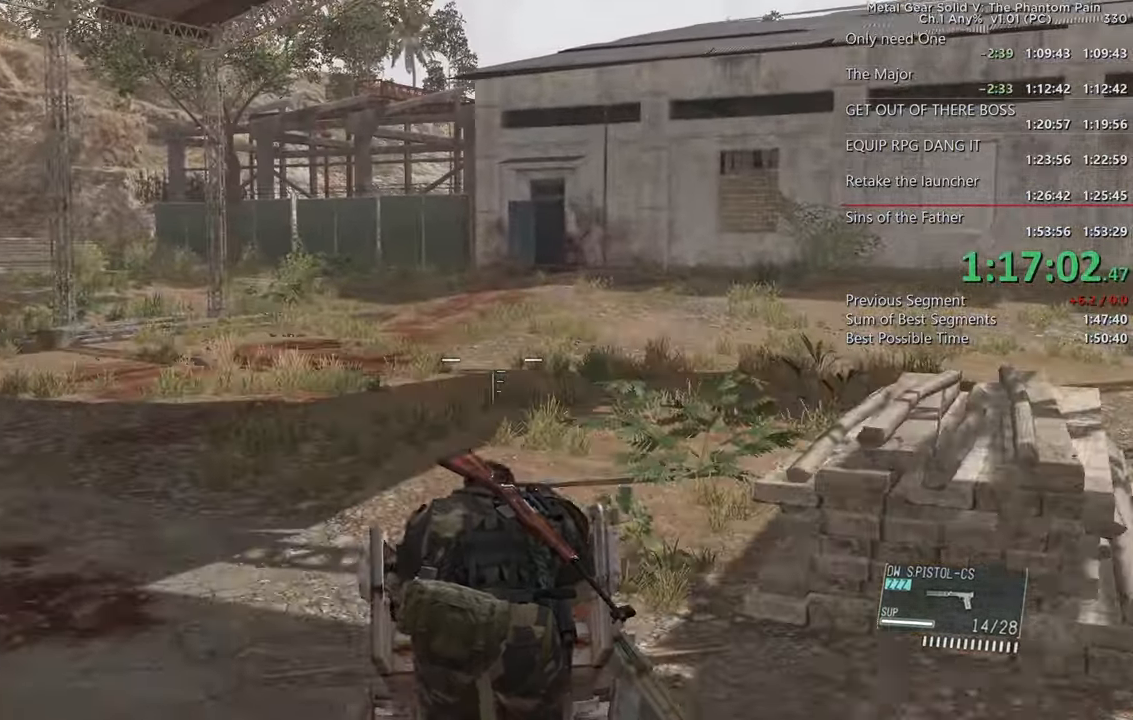
{"buttons": ["L2"], "left_stick": "up", "right_stick": "right", "events": [[433, "SQUARE", "up"]]}
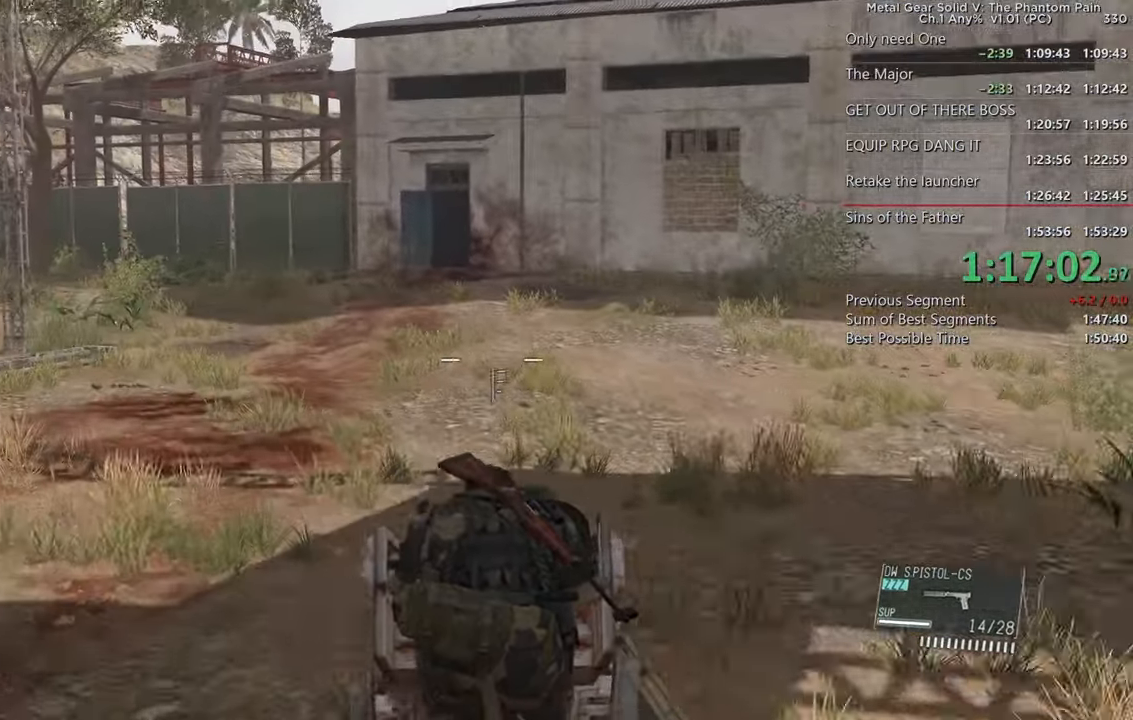
{"buttons": ["SQUARE", "L2"], "left_stick": "up", "right_stick": "right", "events": [[17, "SQUARE", "down"], [117, "SQUARE", "up"], [350, "L1", "down"], [367, "L1", "up"], [400, "SQUARE", "down"]]}
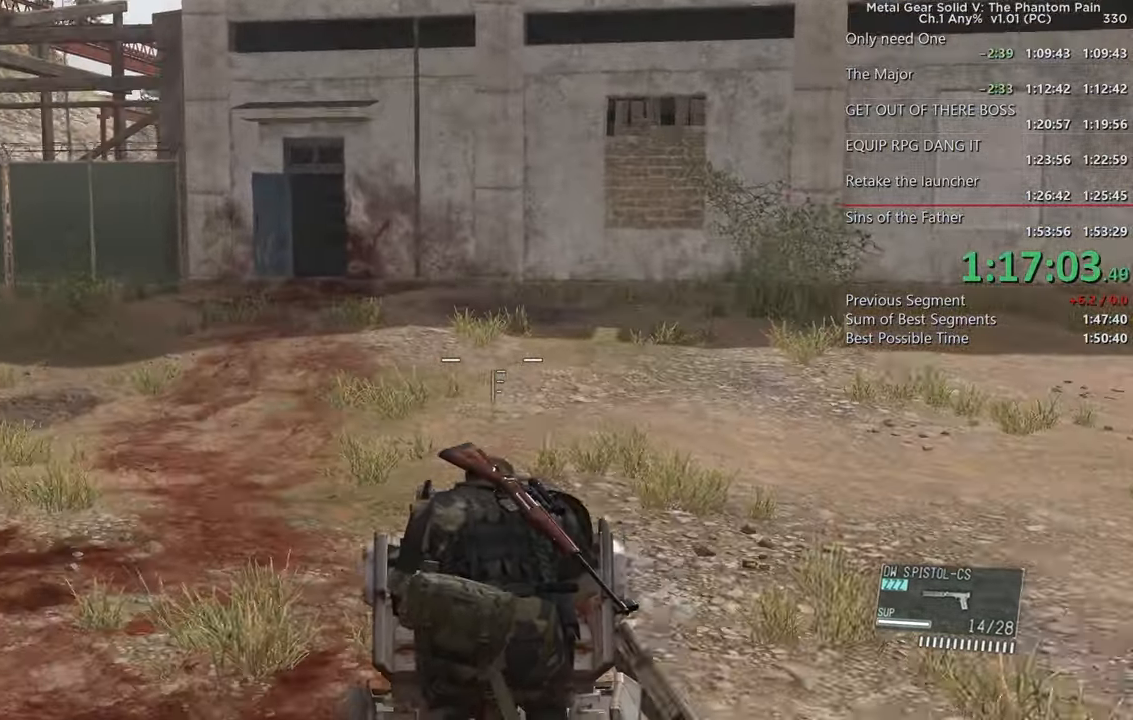
{"buttons": ["L2"], "left_stick": "up", "right_stick": "right", "events": [[67, "SQUARE", "up"], [333, "SQUARE", "down"], [383, "SQUARE", "up"]]}
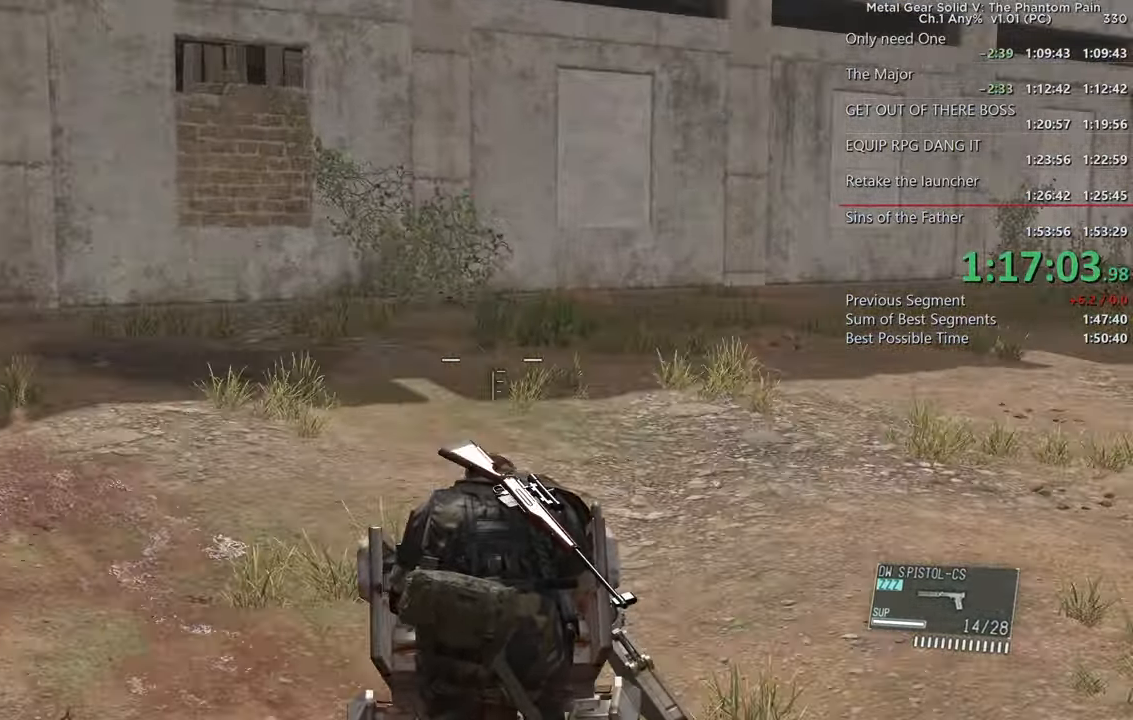
{"buttons": ["L2"], "left_stick": "left", "right_stick": "right", "events": [[433, "left_stick", "left"]]}
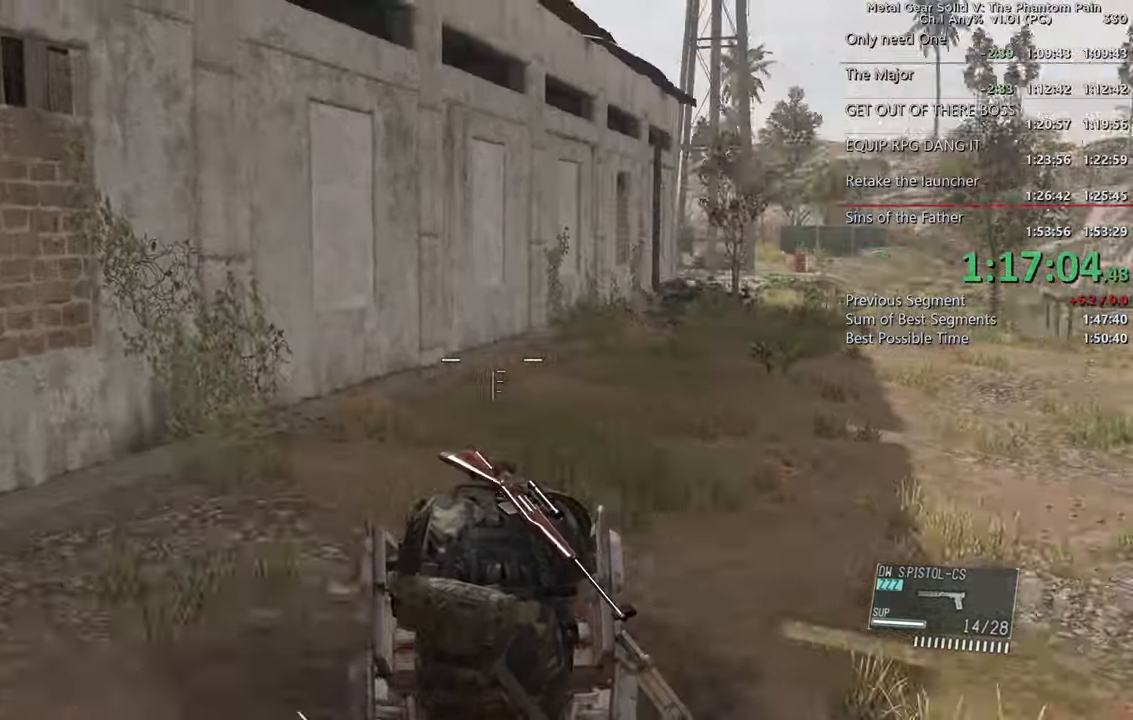
{"buttons": [], "left_stick": "center", "right_stick": "left", "events": [[217, "left_stick", "down-left"], [283, "TRIANGLE", "down"], [333, "L2", "up"], [350, "right_stick", "down"], [400, "left_stick", "center"], [417, "right_stick", "center"], [433, "TRIANGLE", "up"], [467, "right_stick", "left"]]}
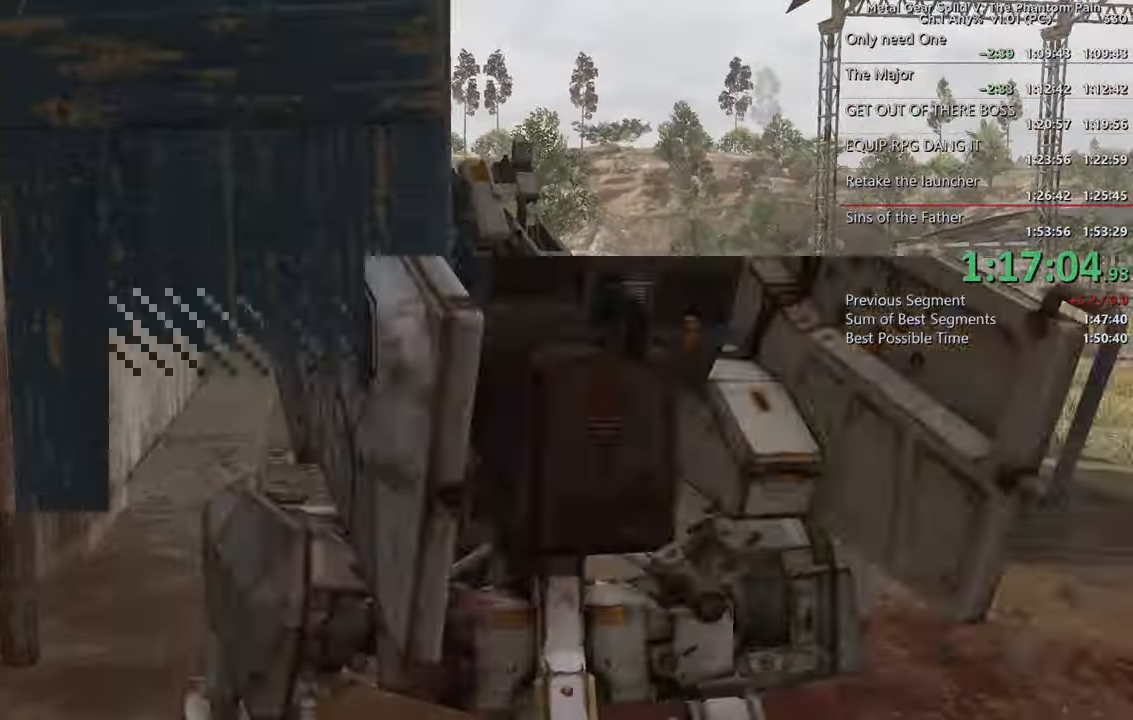
{"buttons": [], "left_stick": "up-left", "right_stick": "center", "events": [[217, "left_stick", "up"], [317, "left_stick", "up-left"], [450, "right_stick", "center"]]}
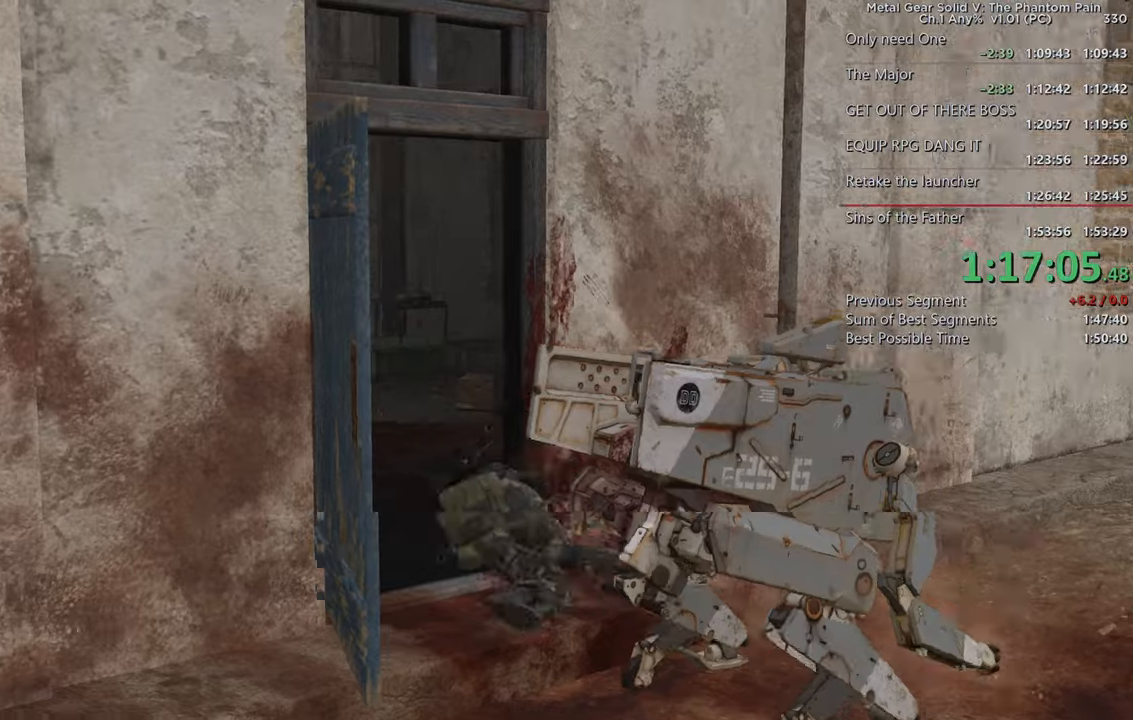
{"buttons": [], "left_stick": "up", "right_stick": "right", "events": [[117, "left_stick", "up"], [184, "right_stick", "down"], [234, "right_stick", "right"]]}
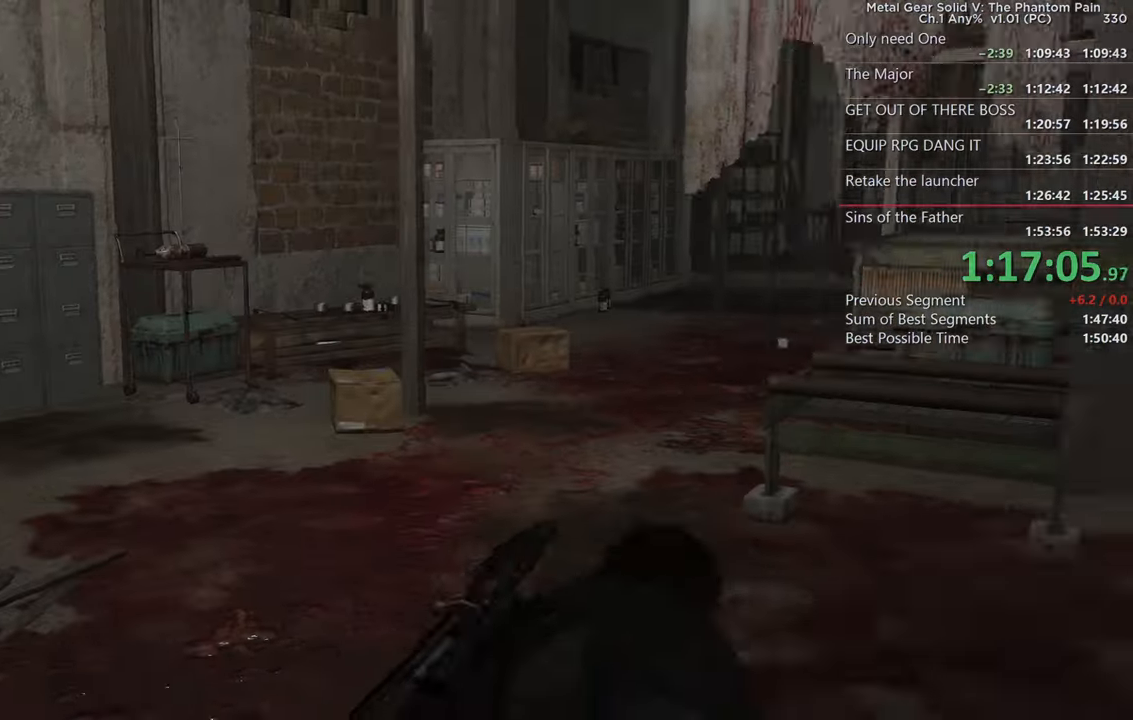
{"buttons": ["L3"], "left_stick": "up", "right_stick": "left", "events": [[117, "right_stick", "center"], [167, "L2", "down"], [300, "L2", "up"], [417, "L3", "down"], [417, "right_stick", "left"]]}
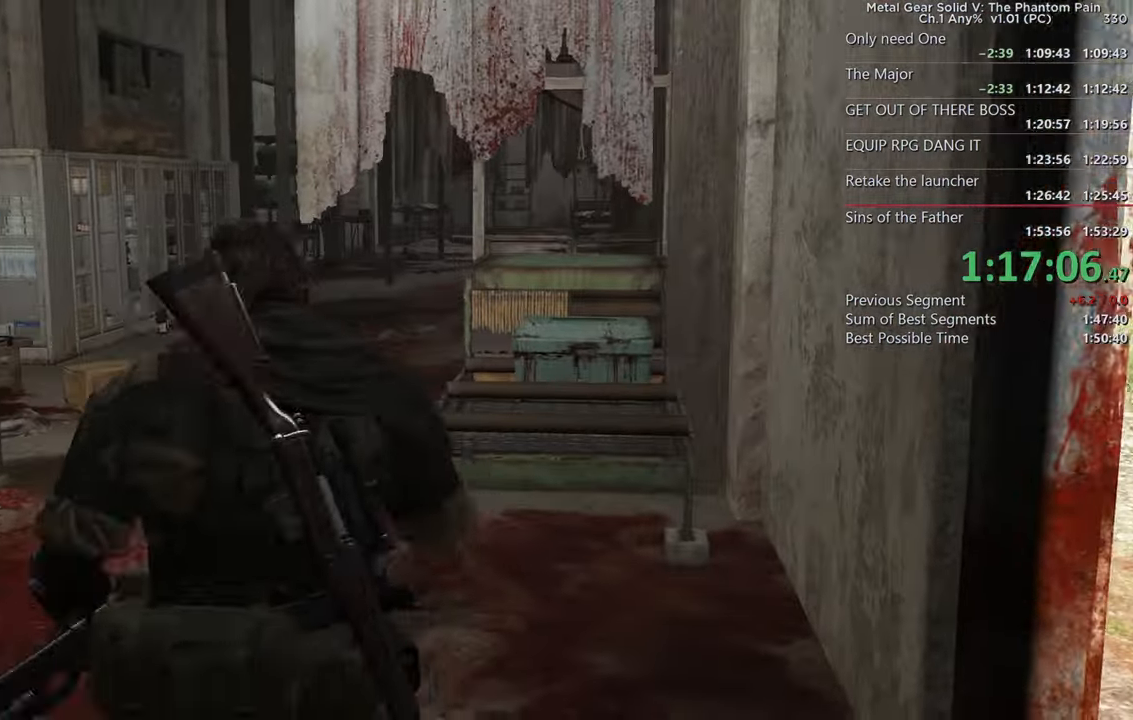
{"buttons": [], "left_stick": "up", "right_stick": "center", "events": [[50, "L3", "up"], [84, "right_stick", "center"]]}
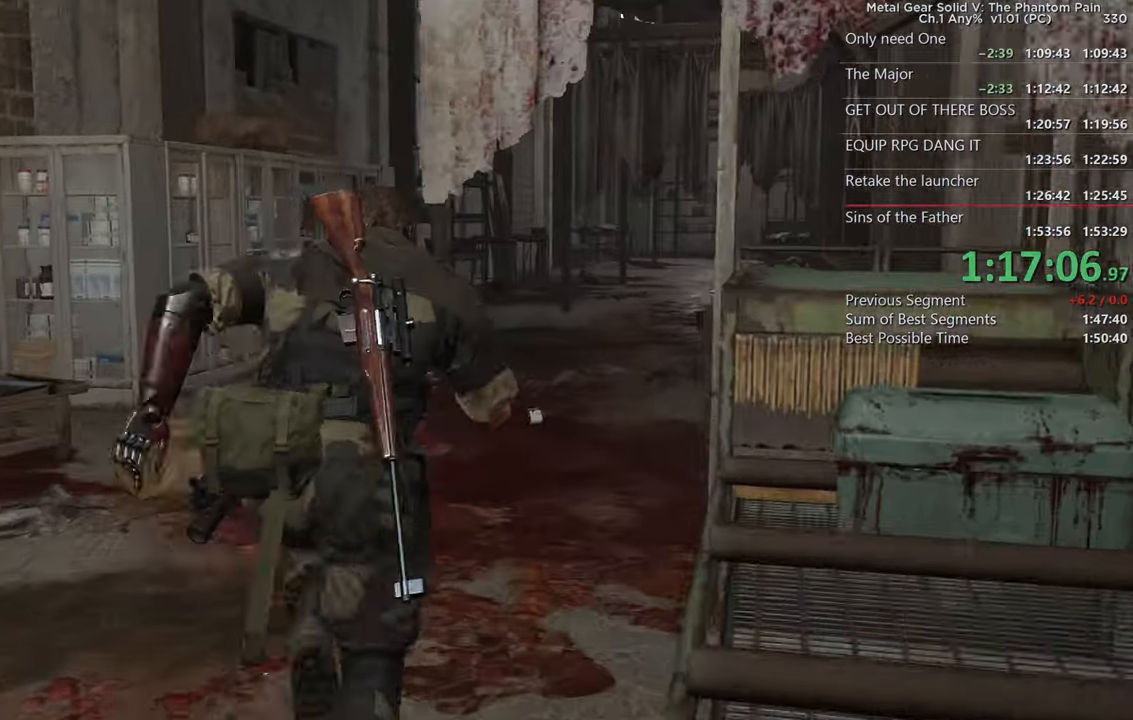
{"buttons": [], "left_stick": "up", "right_stick": "center", "events": []}
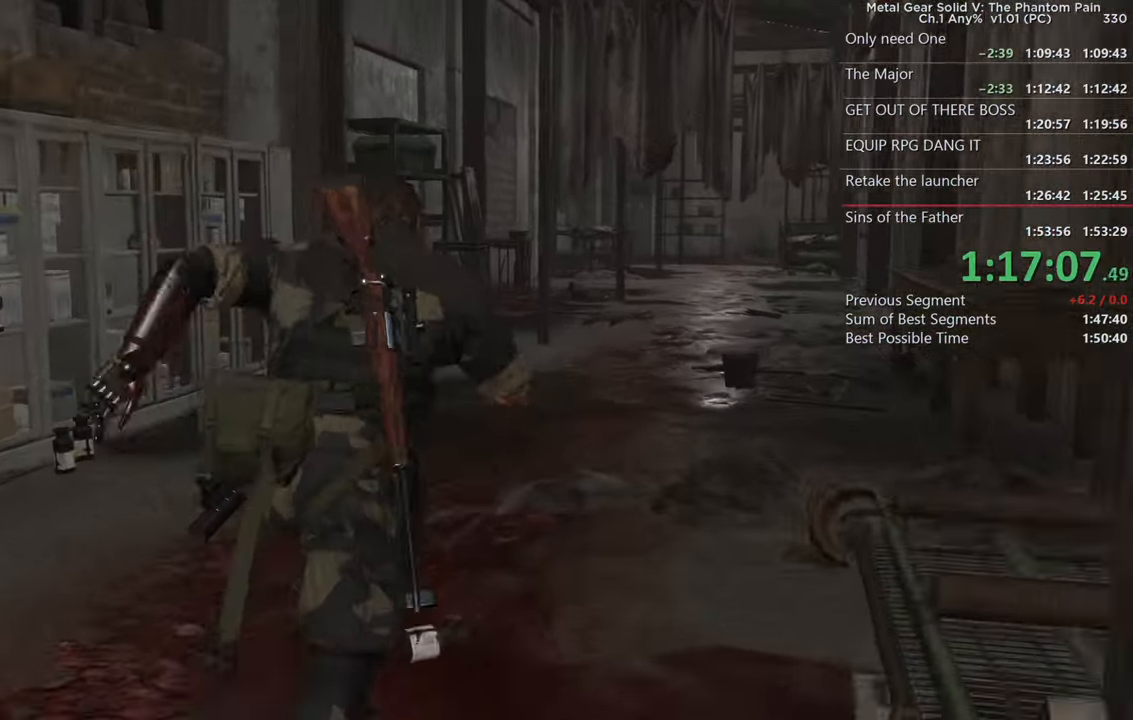
{"buttons": [], "left_stick": "up", "right_stick": "center", "events": []}
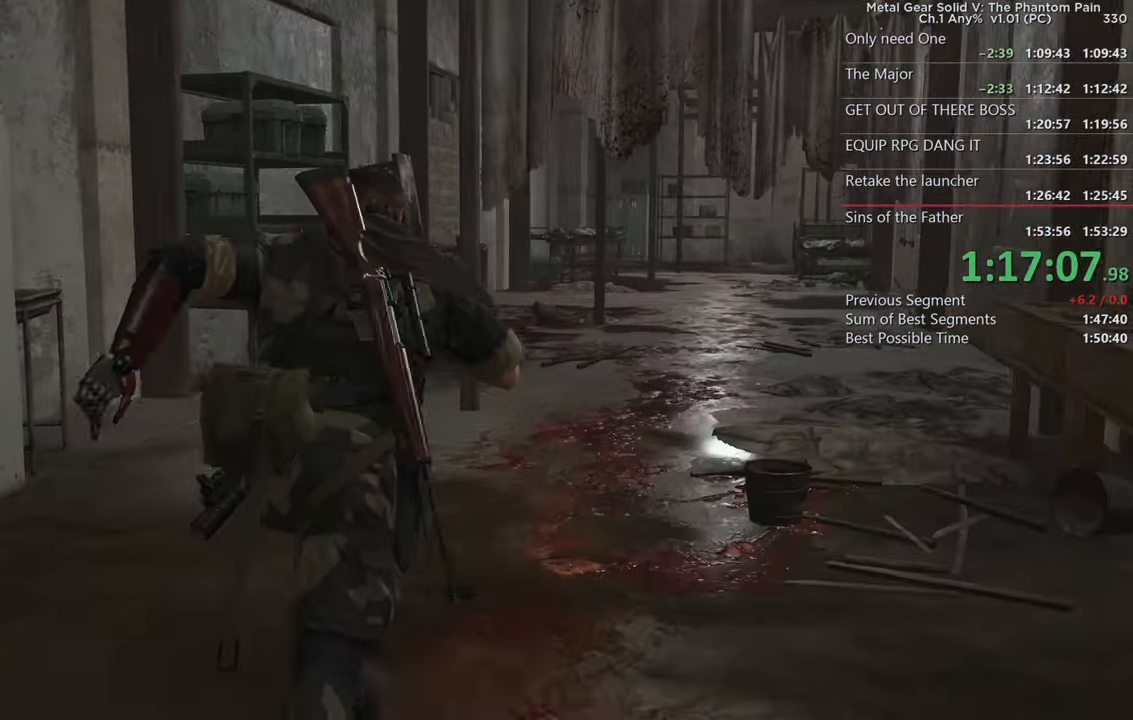
{"buttons": [], "left_stick": "up", "right_stick": "center", "events": []}
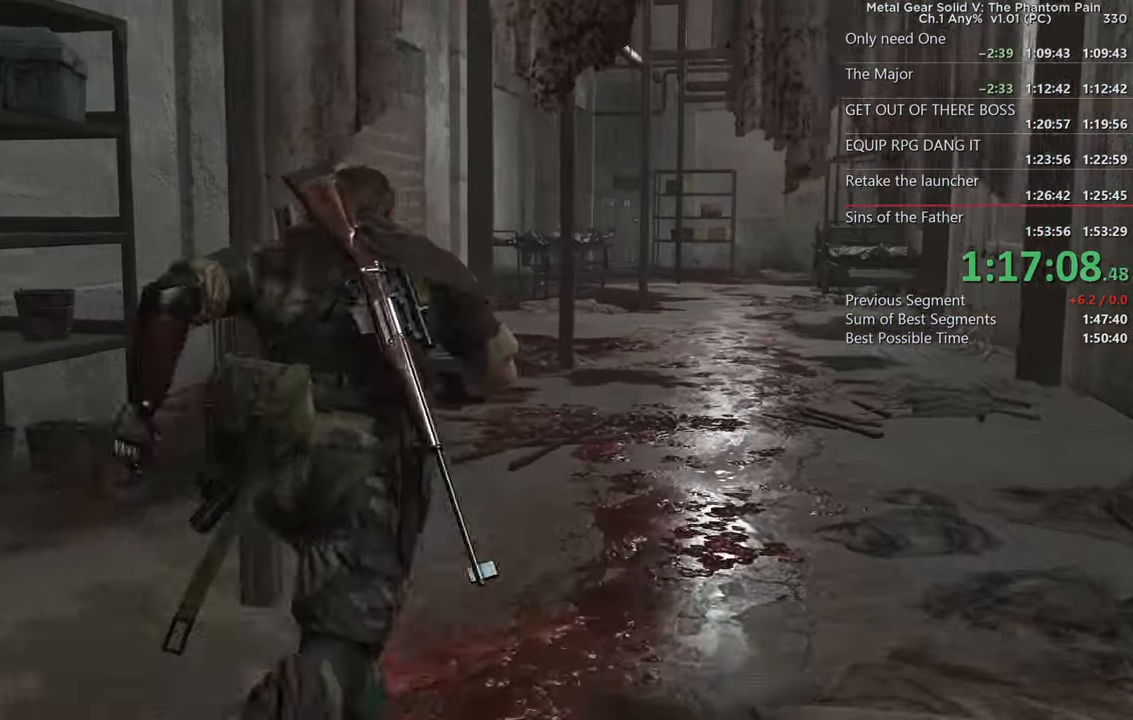
{"buttons": [], "left_stick": "up", "right_stick": "center", "events": []}
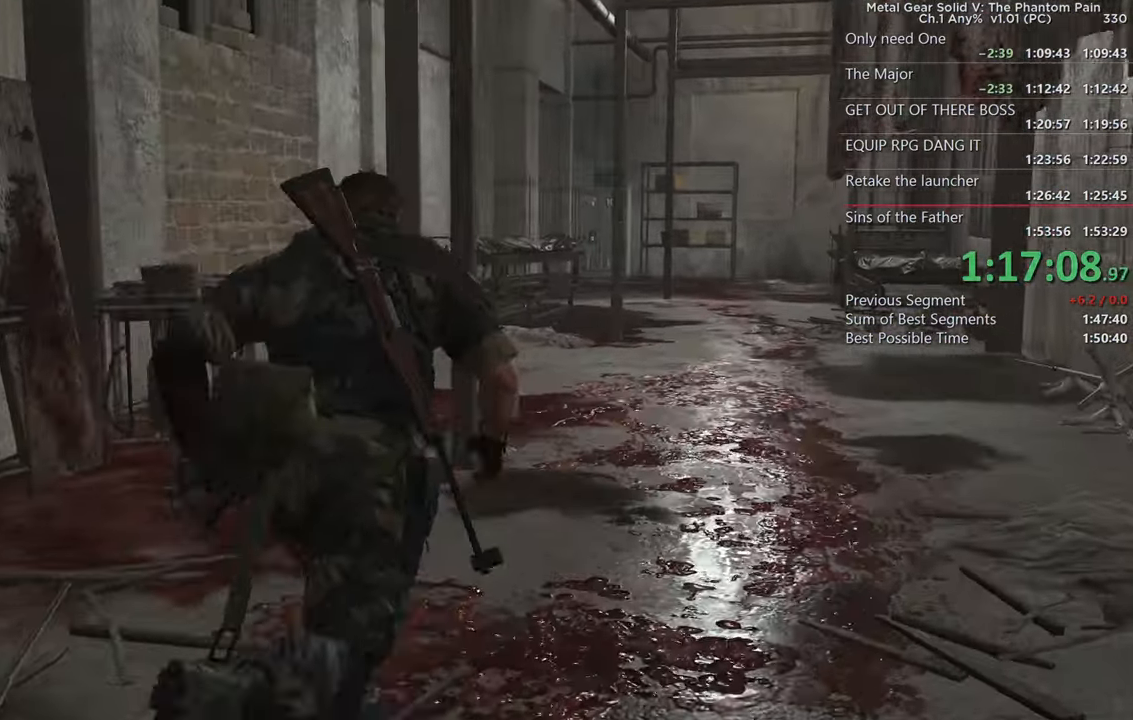
{"buttons": [], "left_stick": "up", "right_stick": "left", "events": [[84, "right_stick", "left"]]}
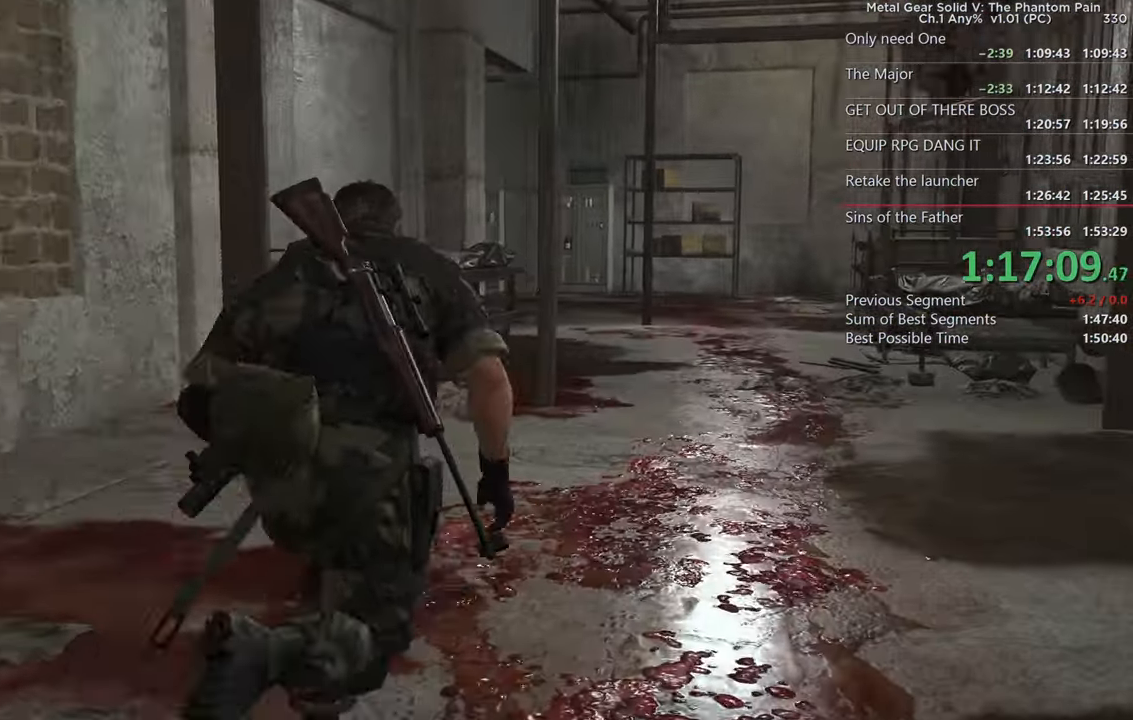
{"buttons": [], "left_stick": "up", "right_stick": "left", "events": []}
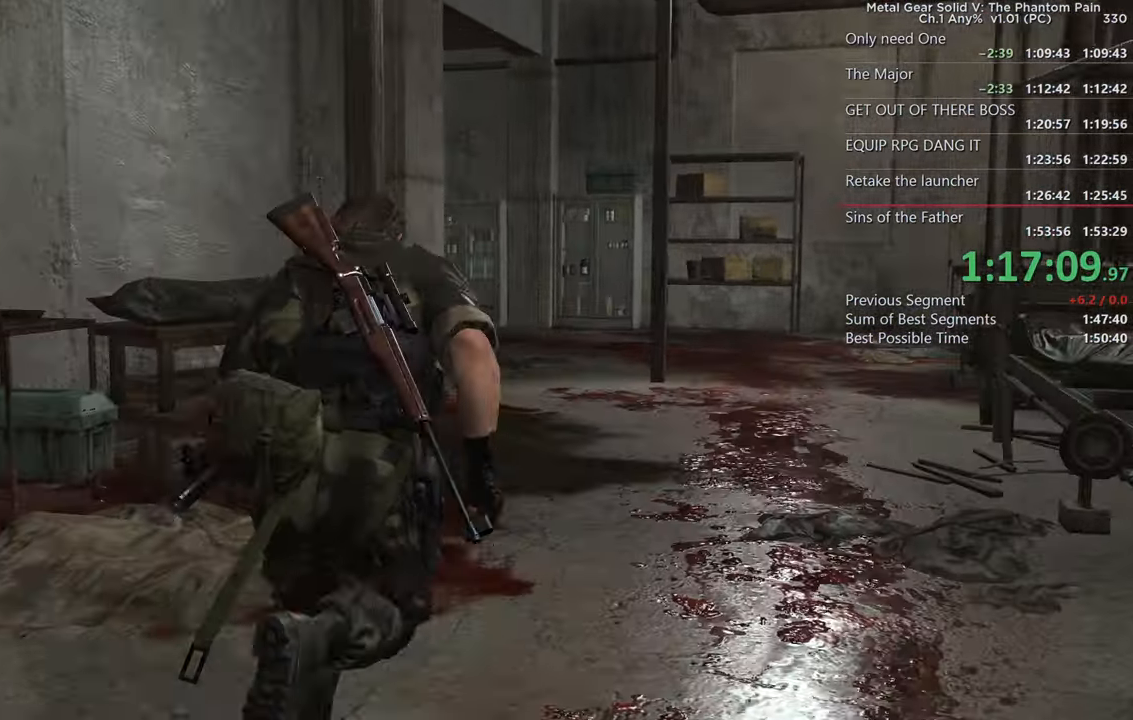
{"buttons": [], "left_stick": "up-right", "right_stick": "left", "events": [[300, "left_stick", "up-right"]]}
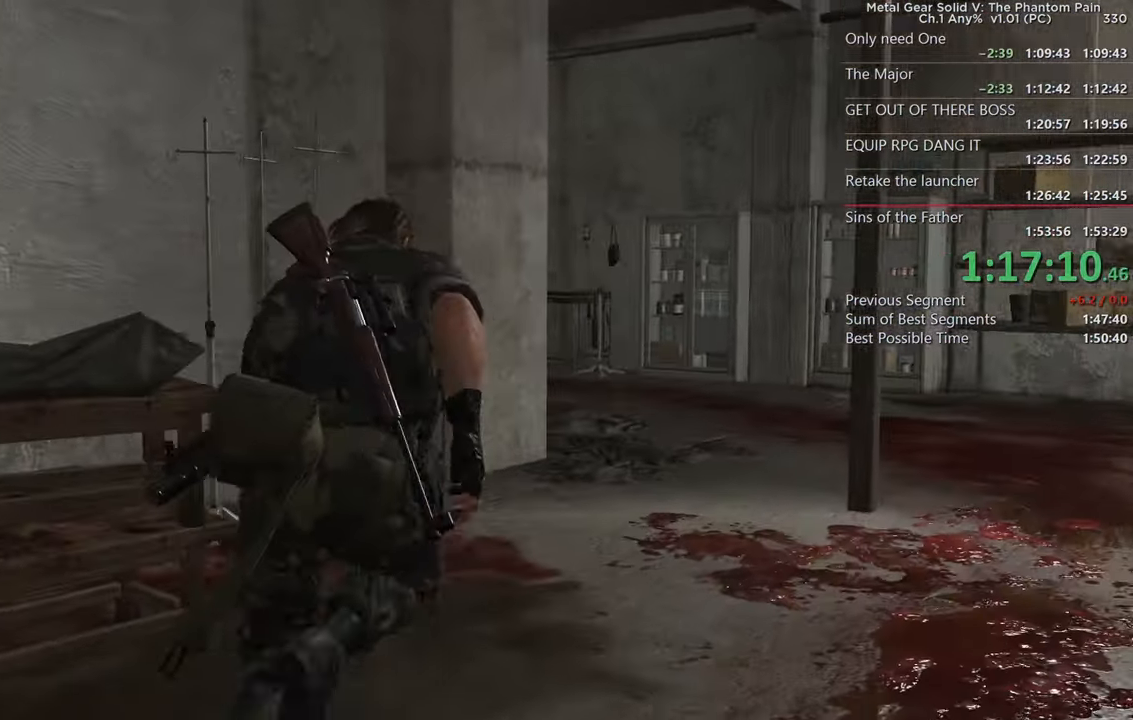
{"buttons": [], "left_stick": "up-right", "right_stick": "left", "events": []}
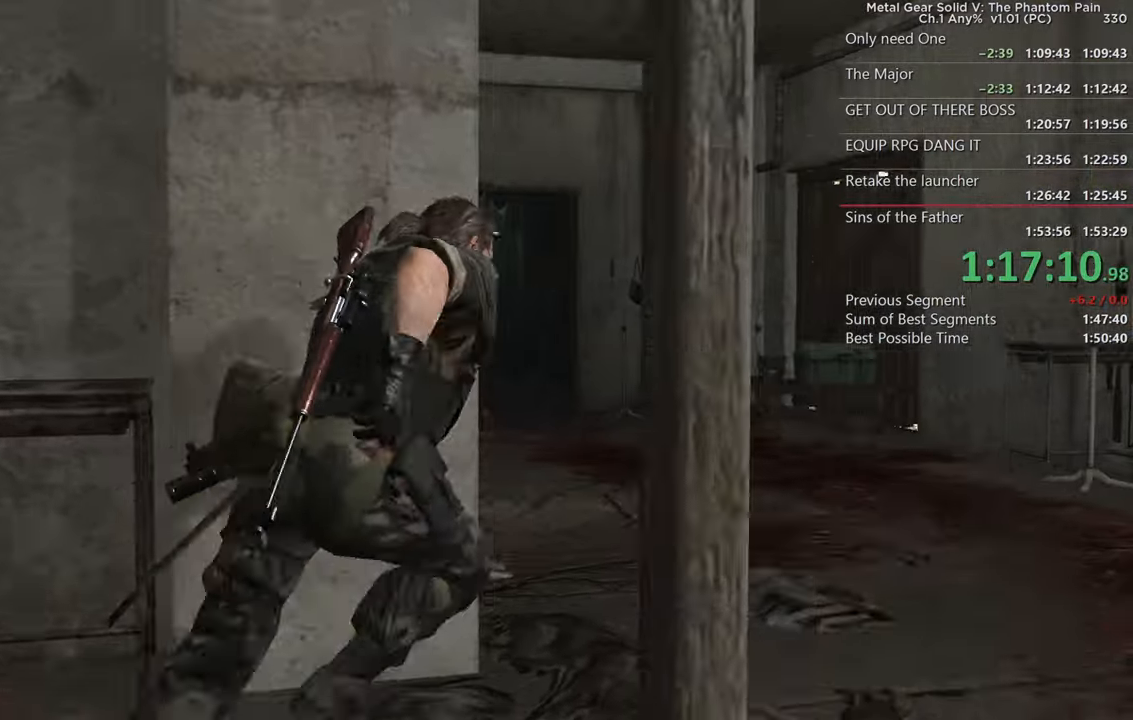
{"buttons": ["L2"], "left_stick": "up-right", "right_stick": "up-left", "events": [[166, "right_stick", "center"], [283, "right_stick", "up-left"], [433, "L2", "down"]]}